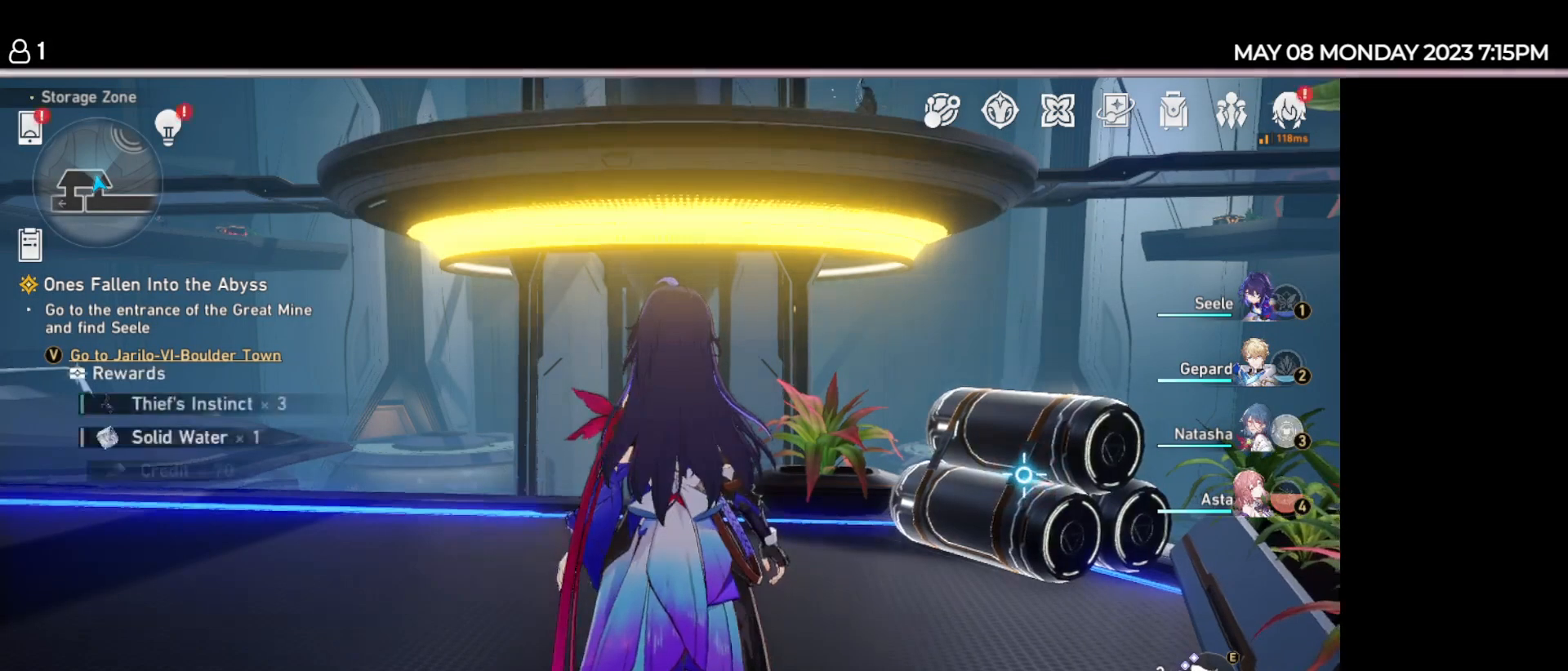
Gameplay with keyboard and mouse; each line is a JSON object with the keys held at the frame after it. "events" lists presses ("down") and releases ("up") of "1", "2", "3", "4", "5", "6", "7", "a", "d", "e", "q", "r", "s", "space" and "w" between this image and that frame as [ms after this image, input, new state], when the widget could be followed in between. No other keys are recorded. Mouse buttons are not recorded. Not read: mouse_move.
{"keys": ["w"], "events": [[417, "w", "down"]]}
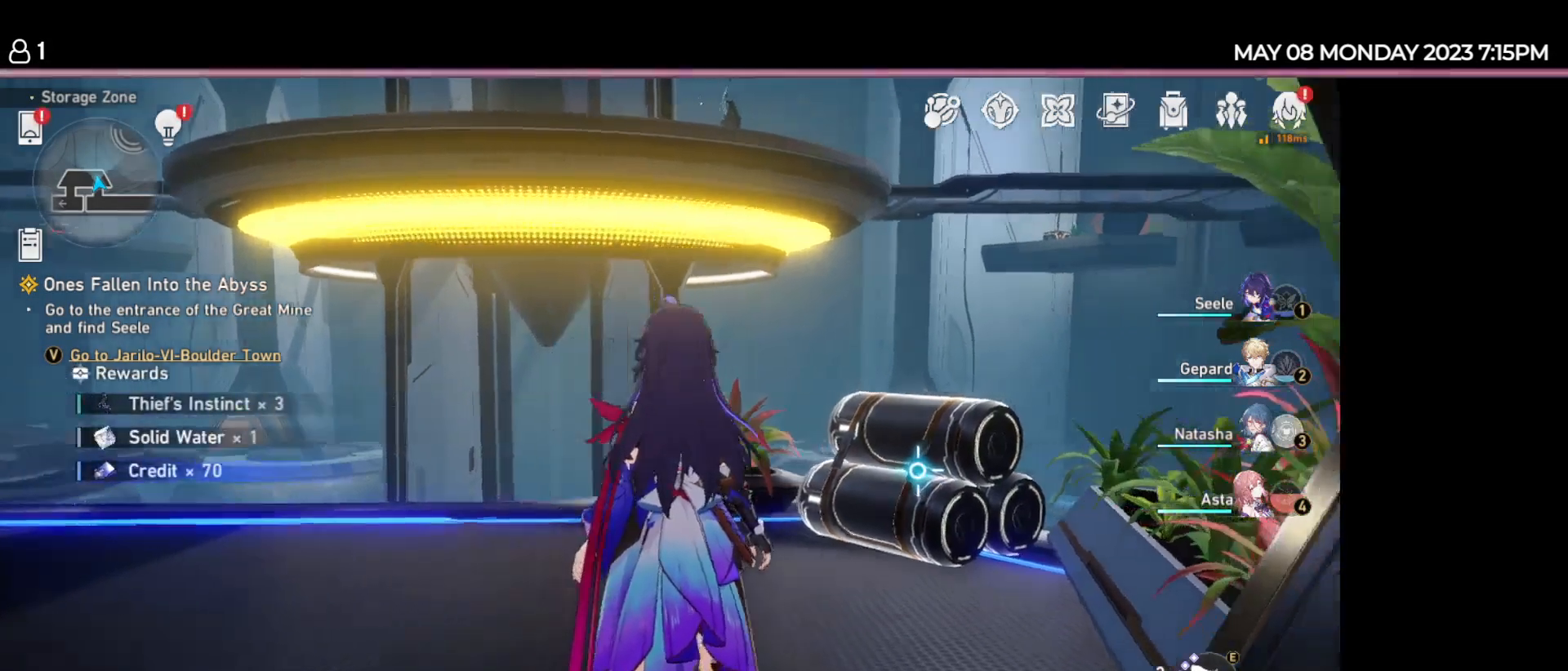
{"keys": [], "events": [[367, "w", "up"]]}
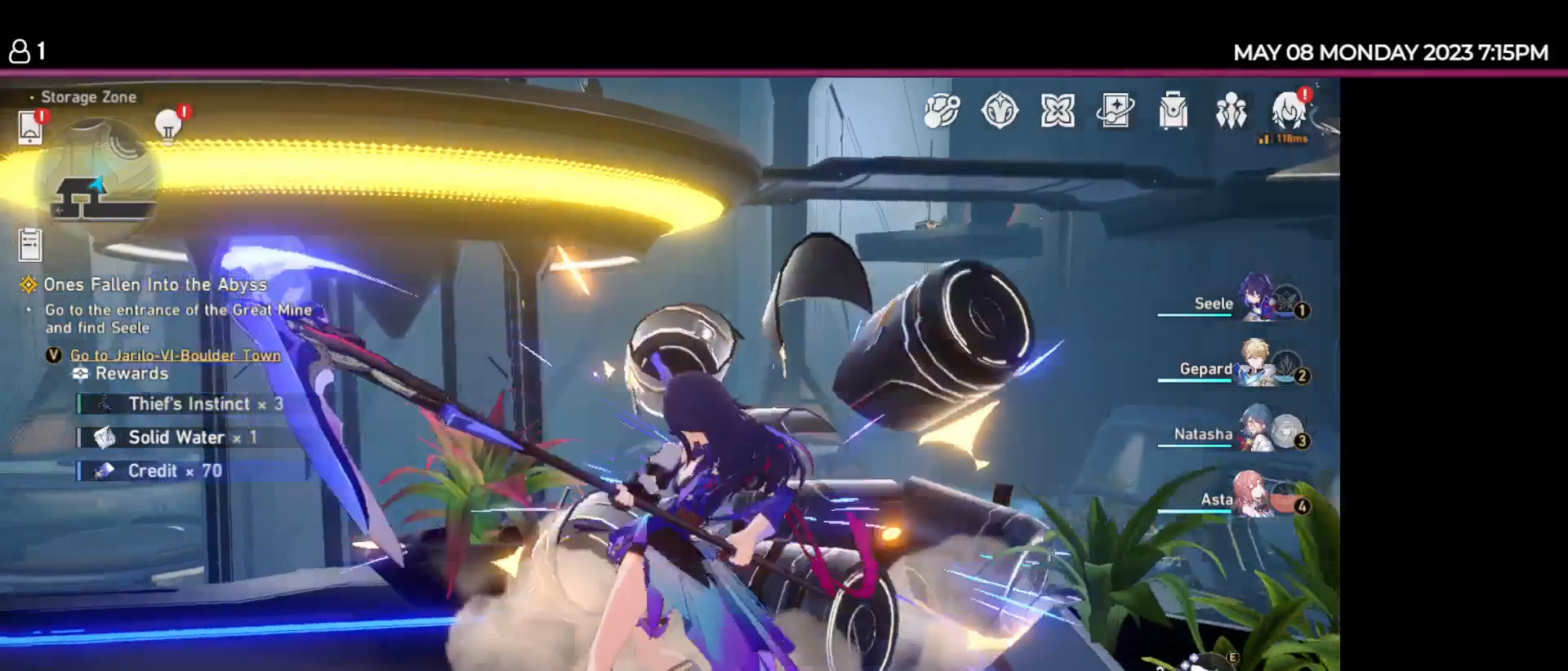
{"keys": [], "events": []}
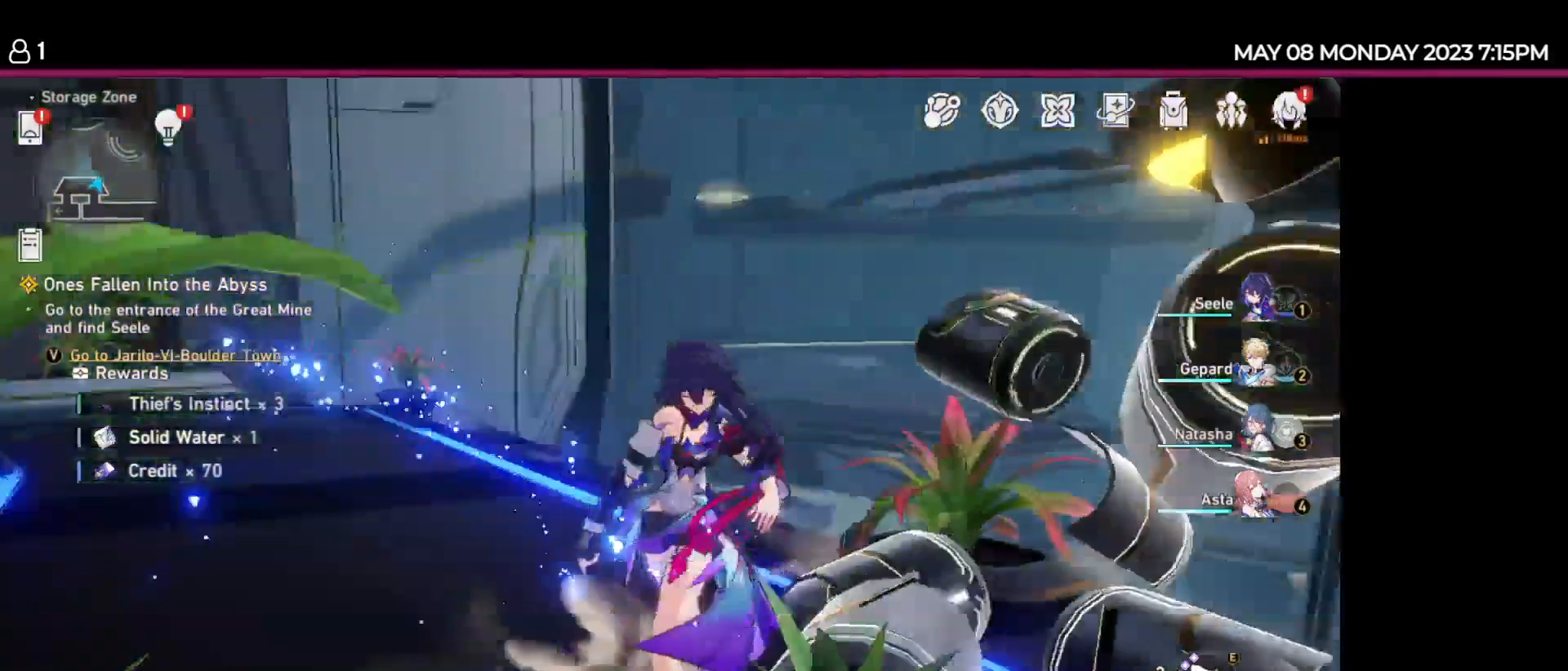
{"keys": ["w"], "events": [[67, "w", "down"]]}
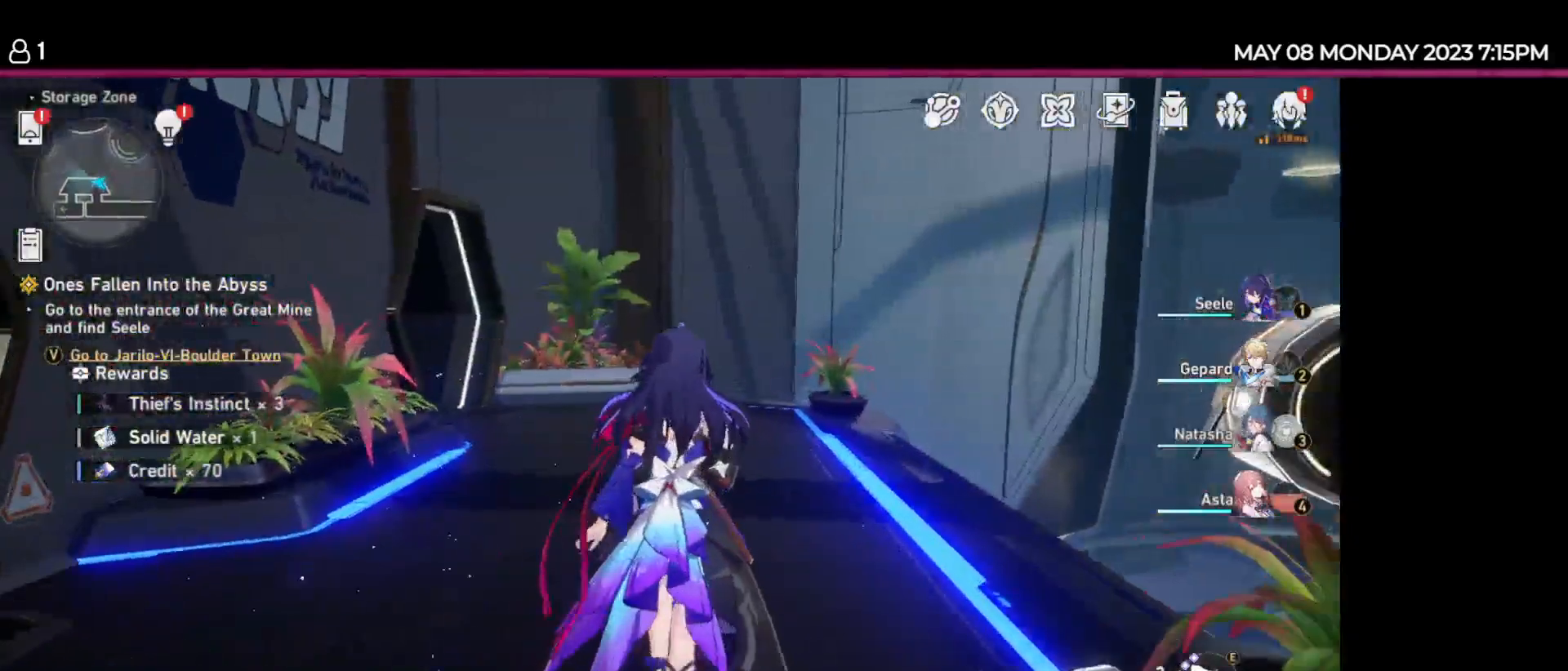
{"keys": ["d", "w"], "events": [[167, "d", "down"]]}
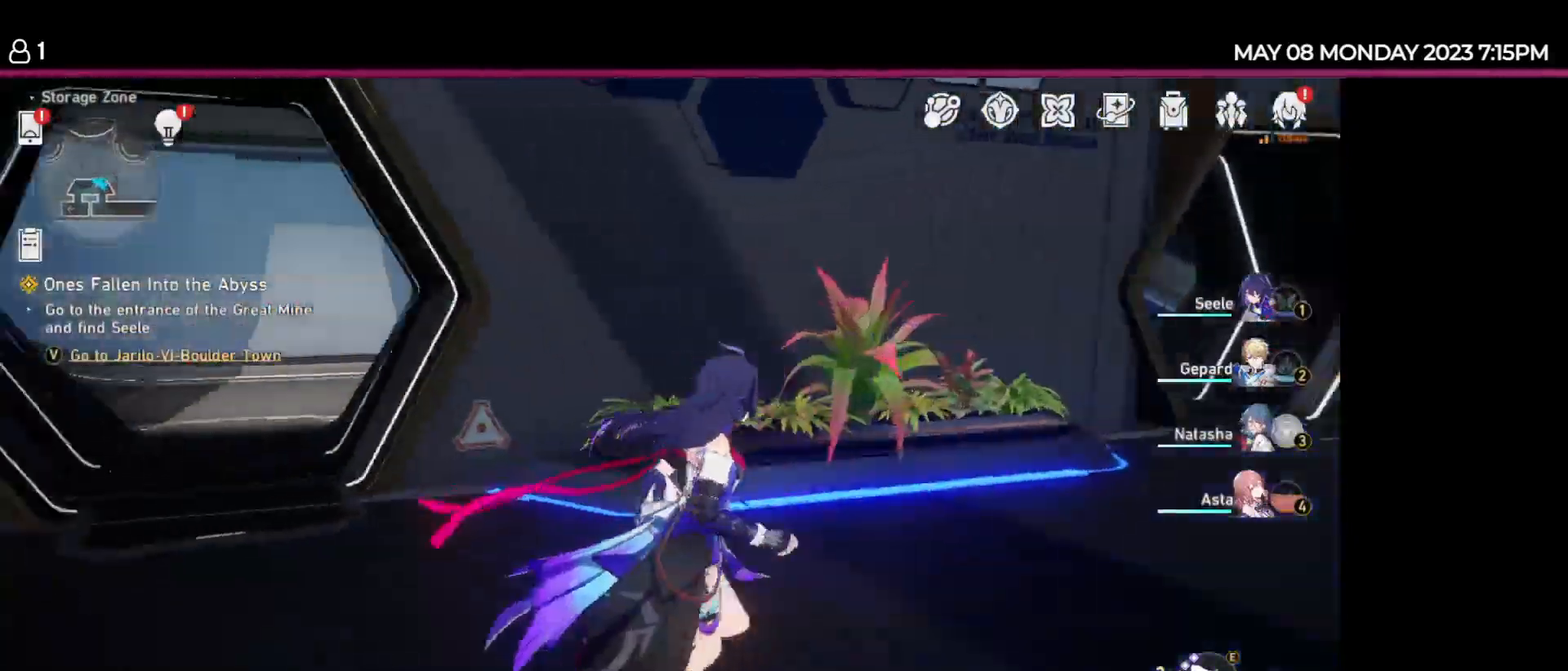
{"keys": ["d"], "events": [[300, "w", "up"]]}
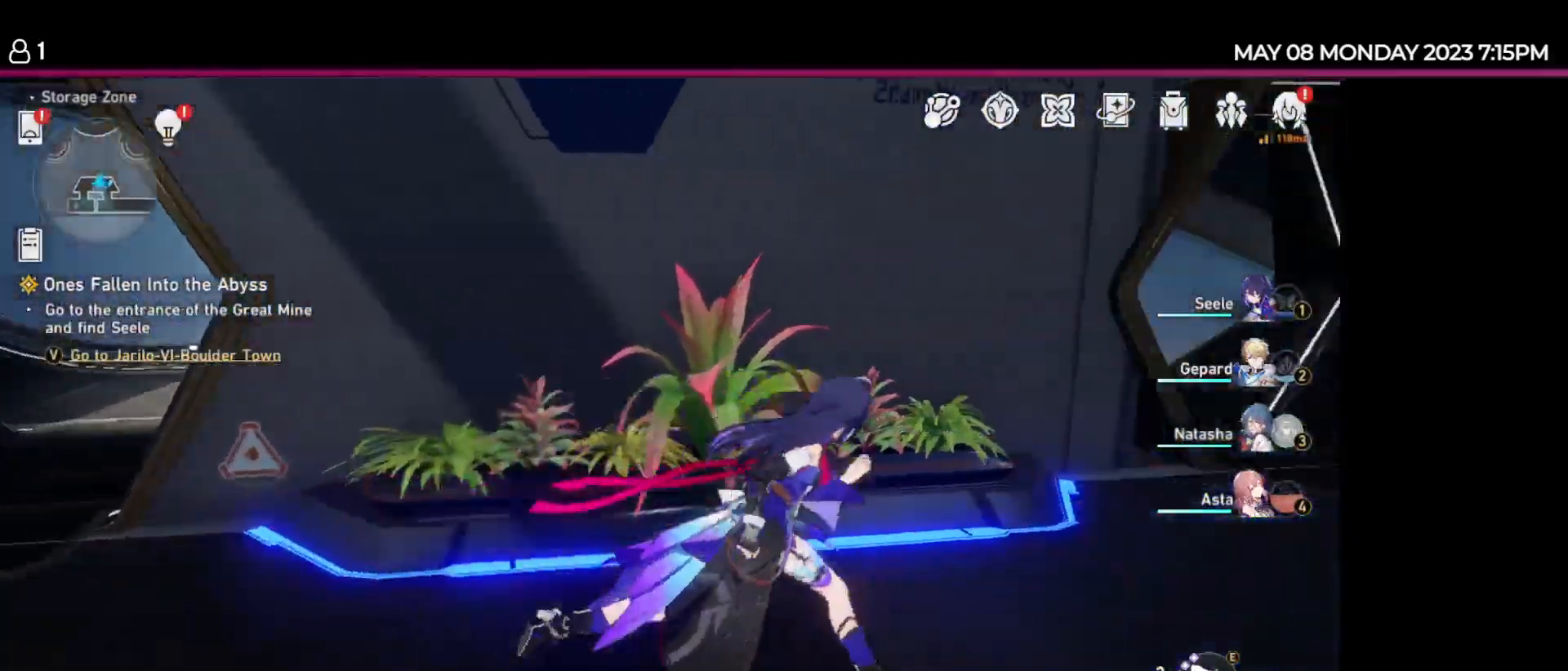
{"keys": ["d", "w"], "events": [[184, "w", "down"]]}
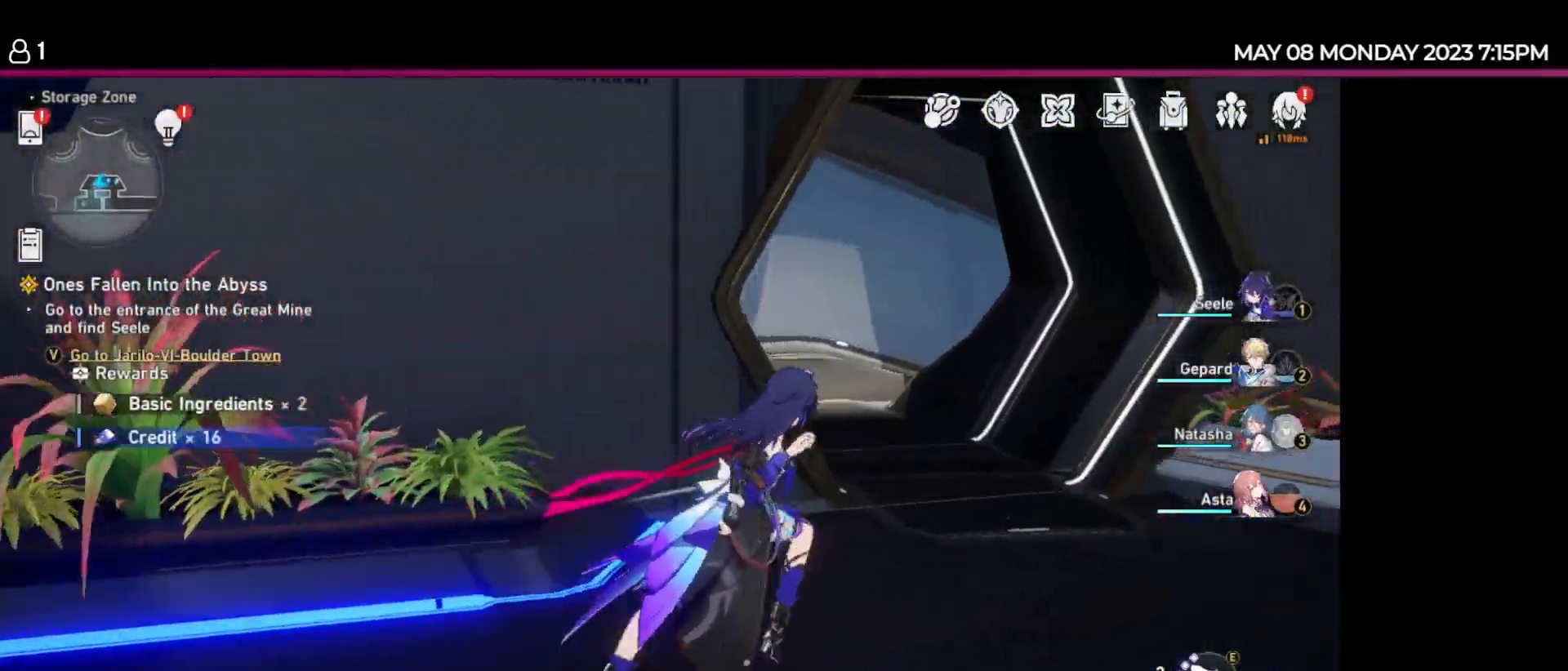
{"keys": ["d", "w"], "events": []}
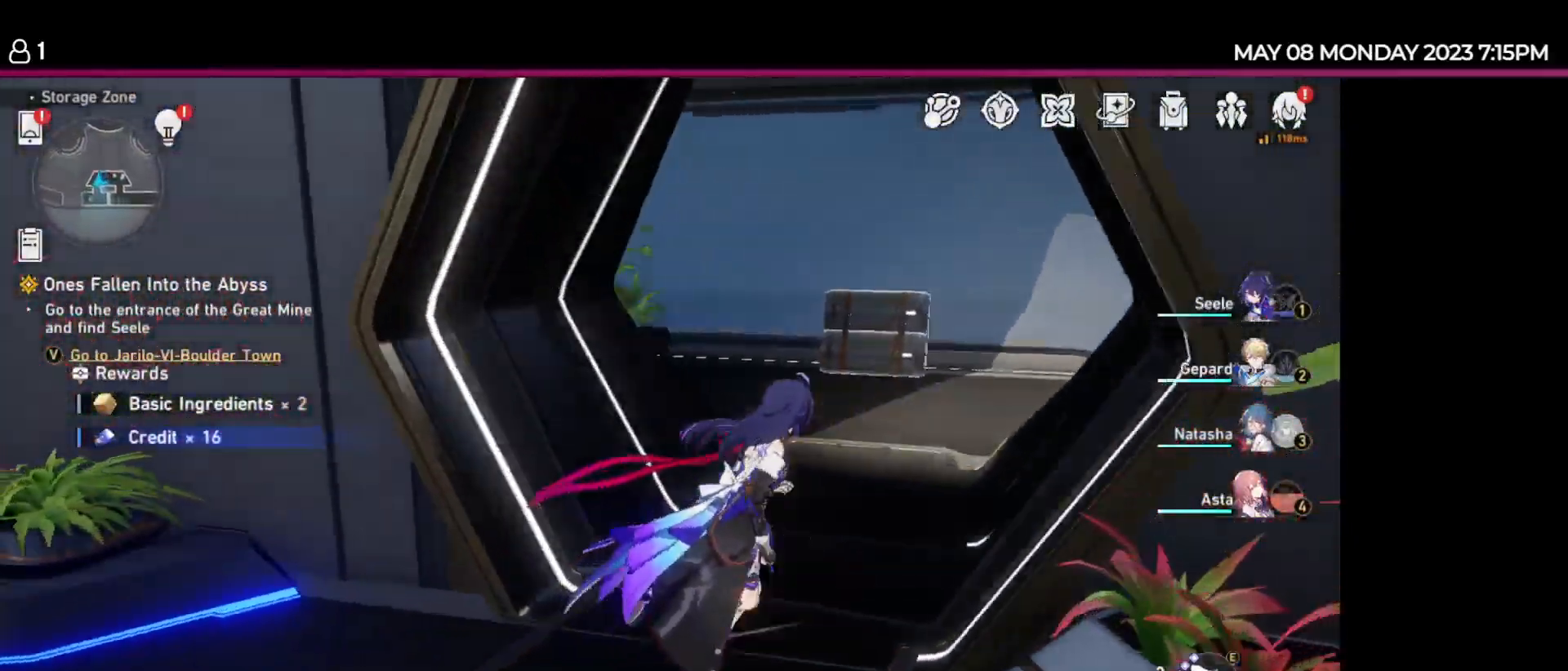
{"keys": ["d", "w"], "events": [[84, "d", "up"], [267, "d", "down"]]}
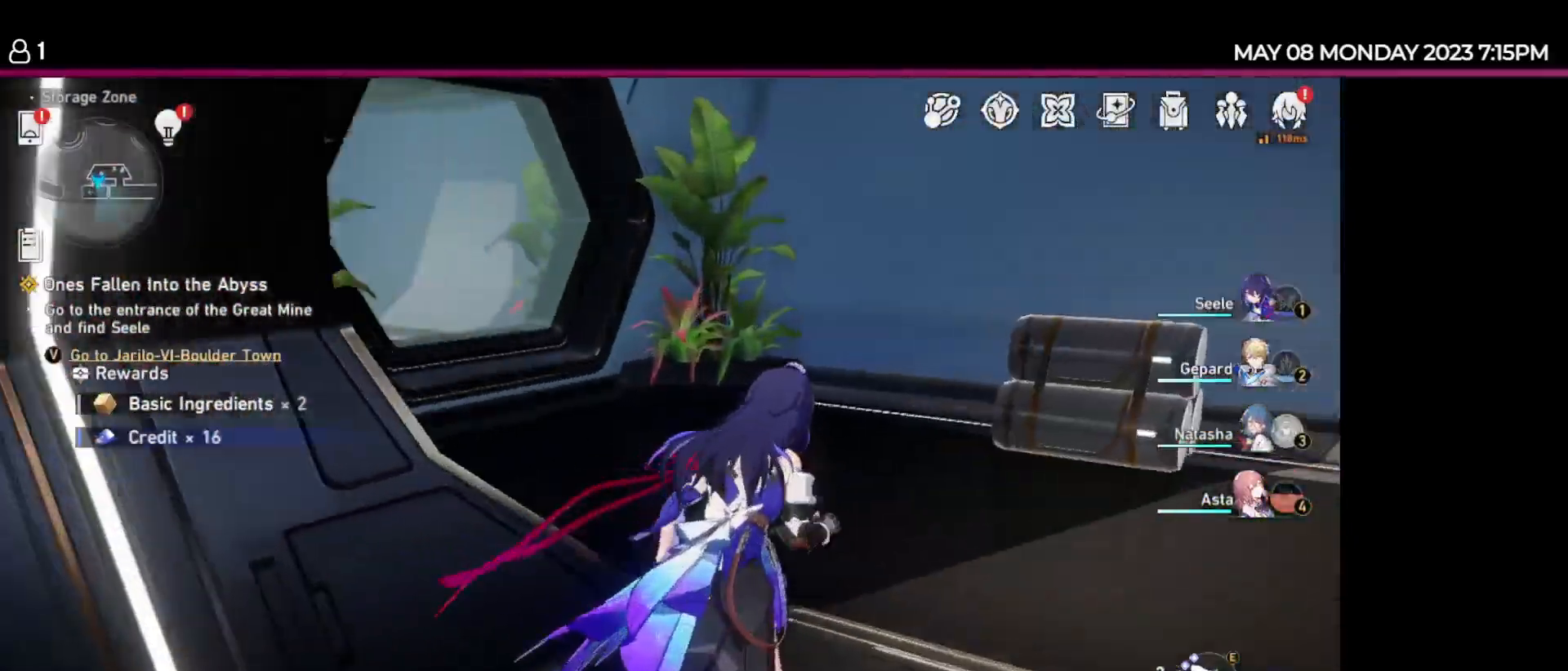
{"keys": ["d", "w"], "events": []}
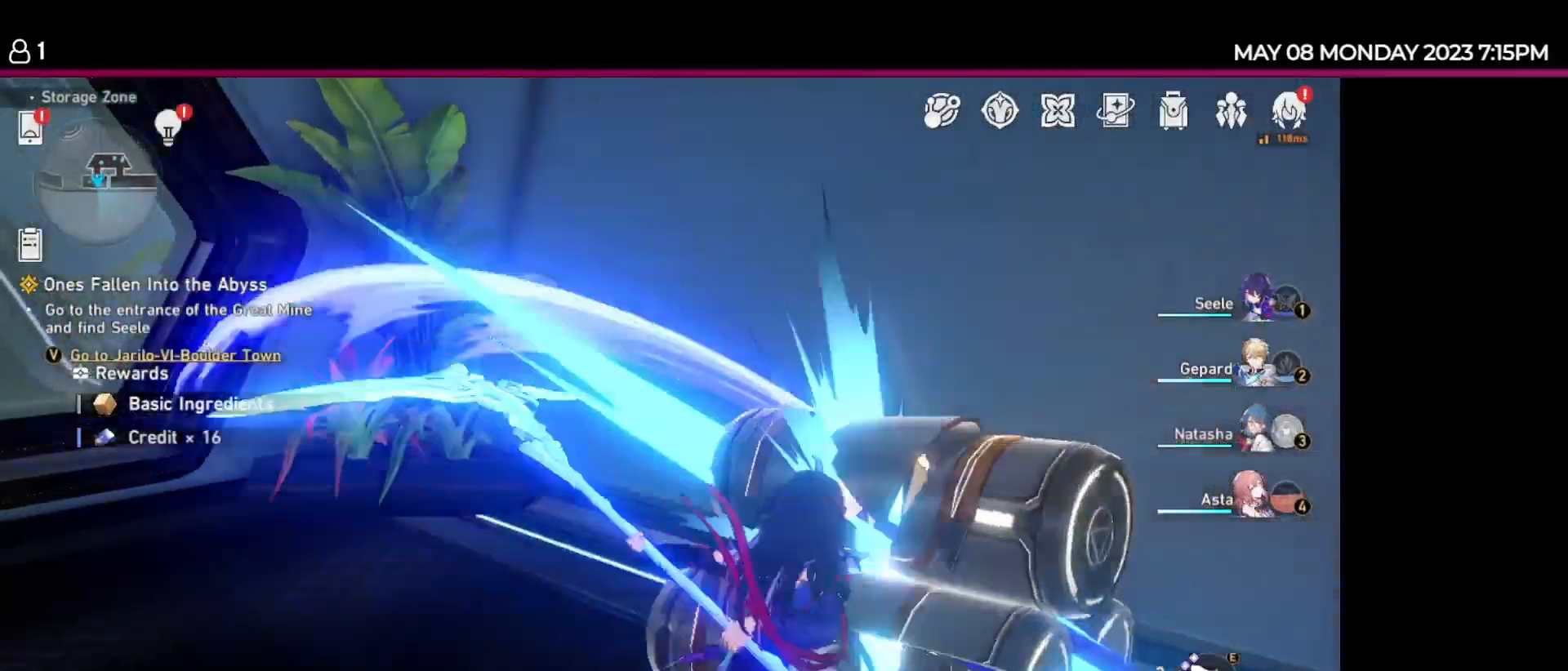
{"keys": ["w"], "events": [[100, "d", "up"]]}
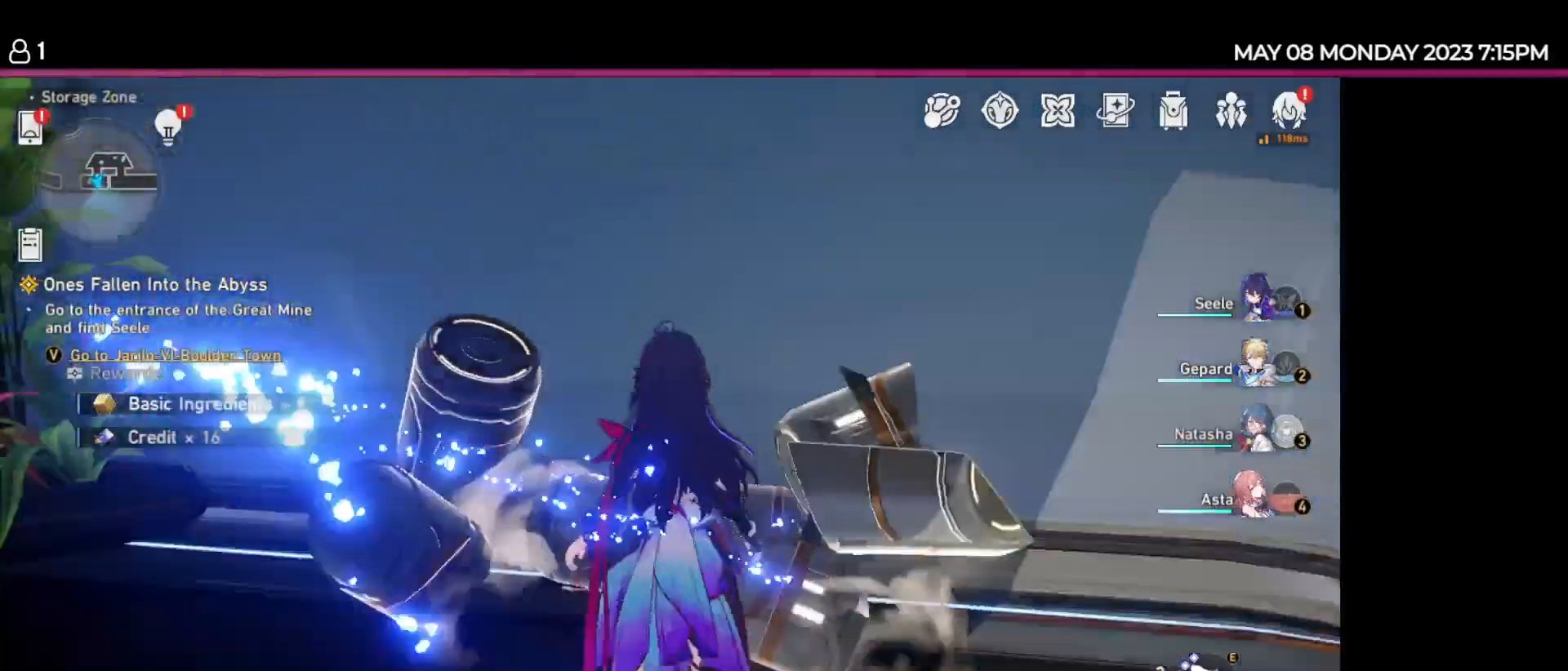
{"keys": ["w"], "events": []}
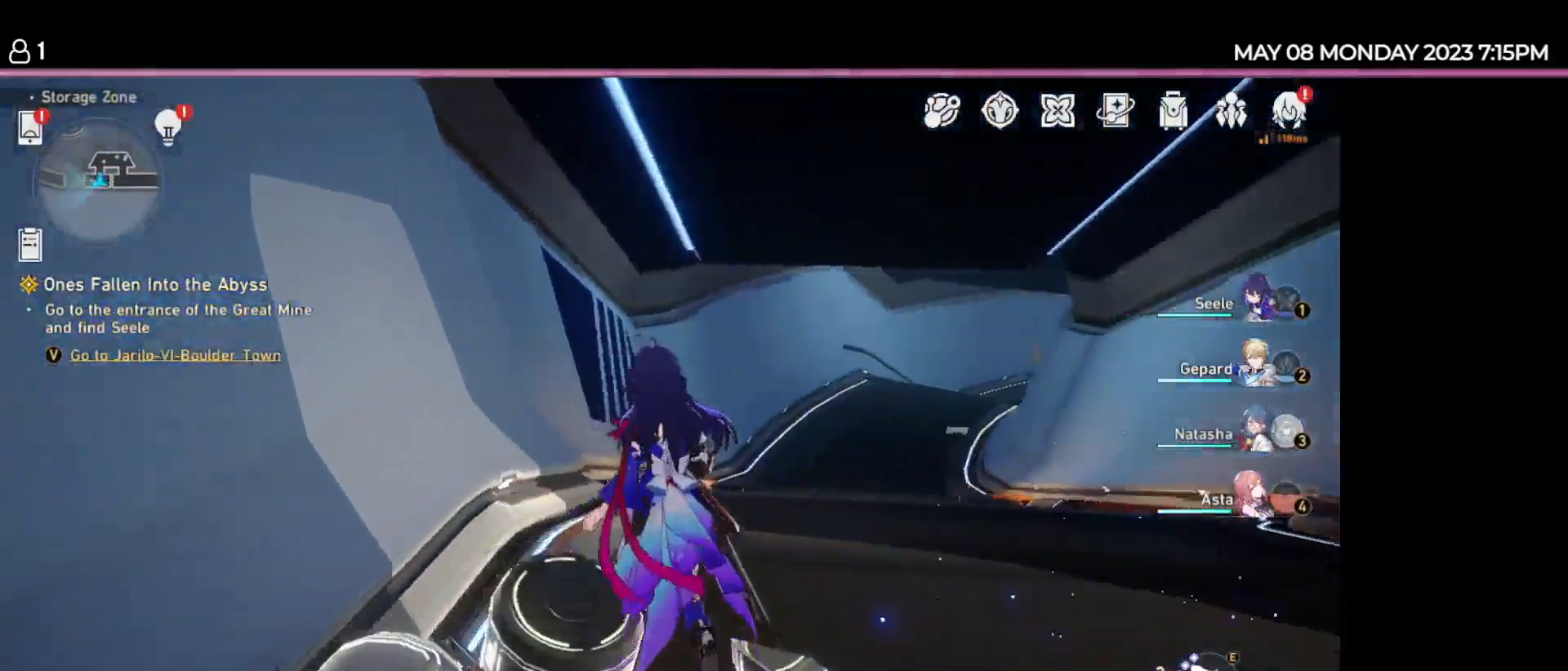
{"keys": ["w"], "events": []}
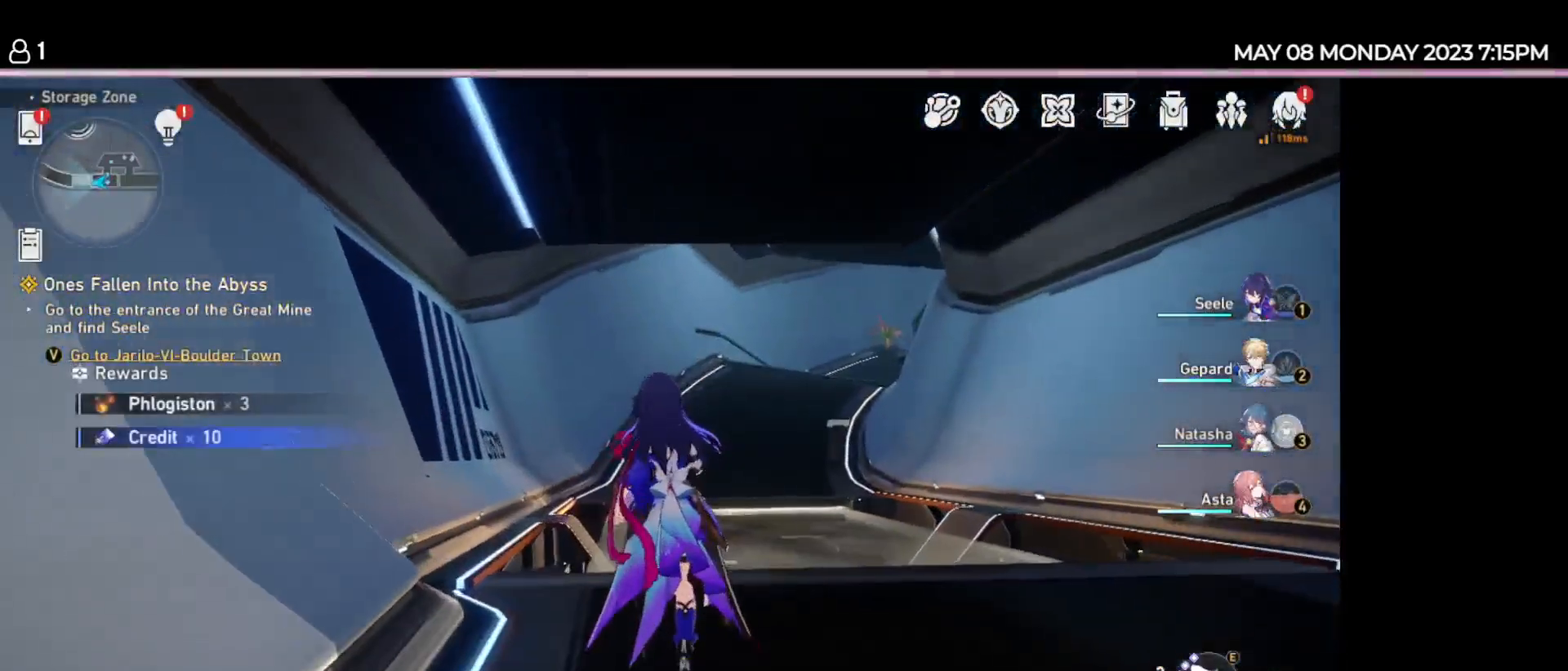
{"keys": ["w"], "events": []}
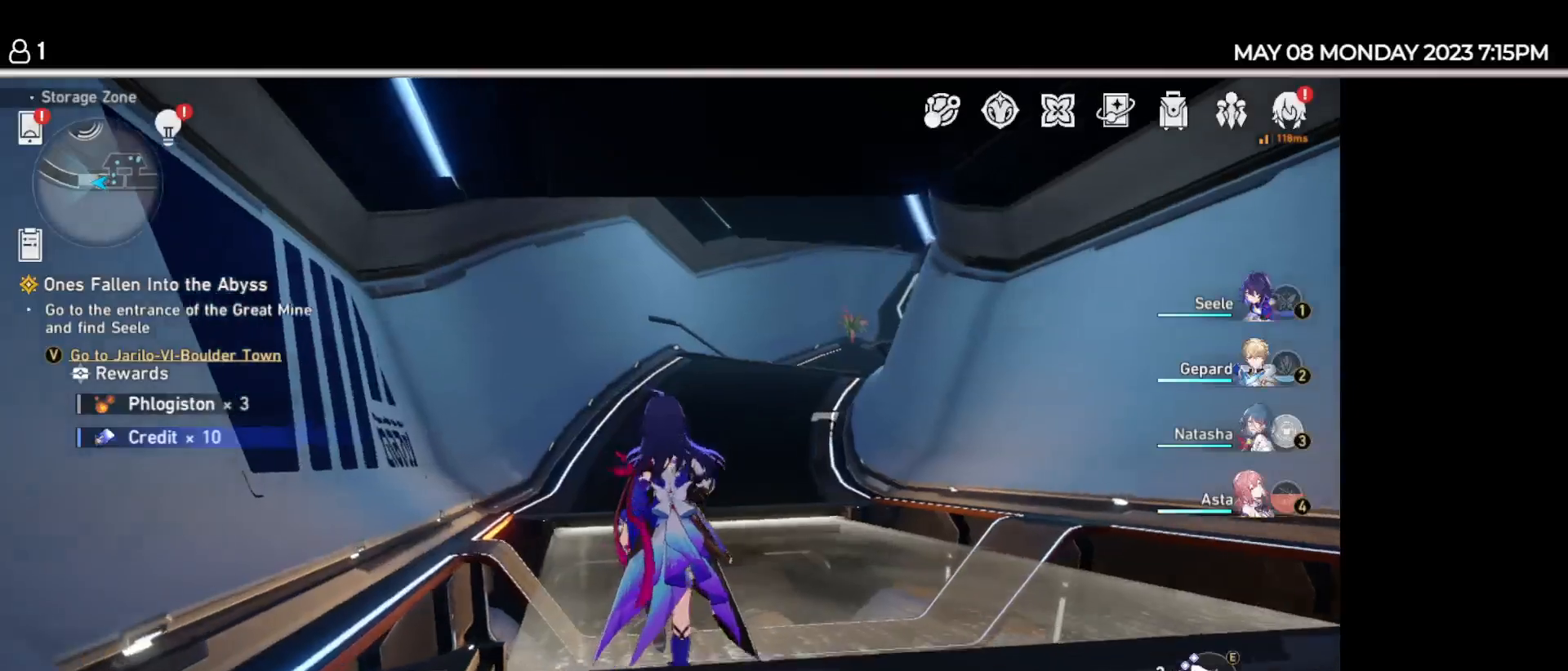
{"keys": ["w"], "events": []}
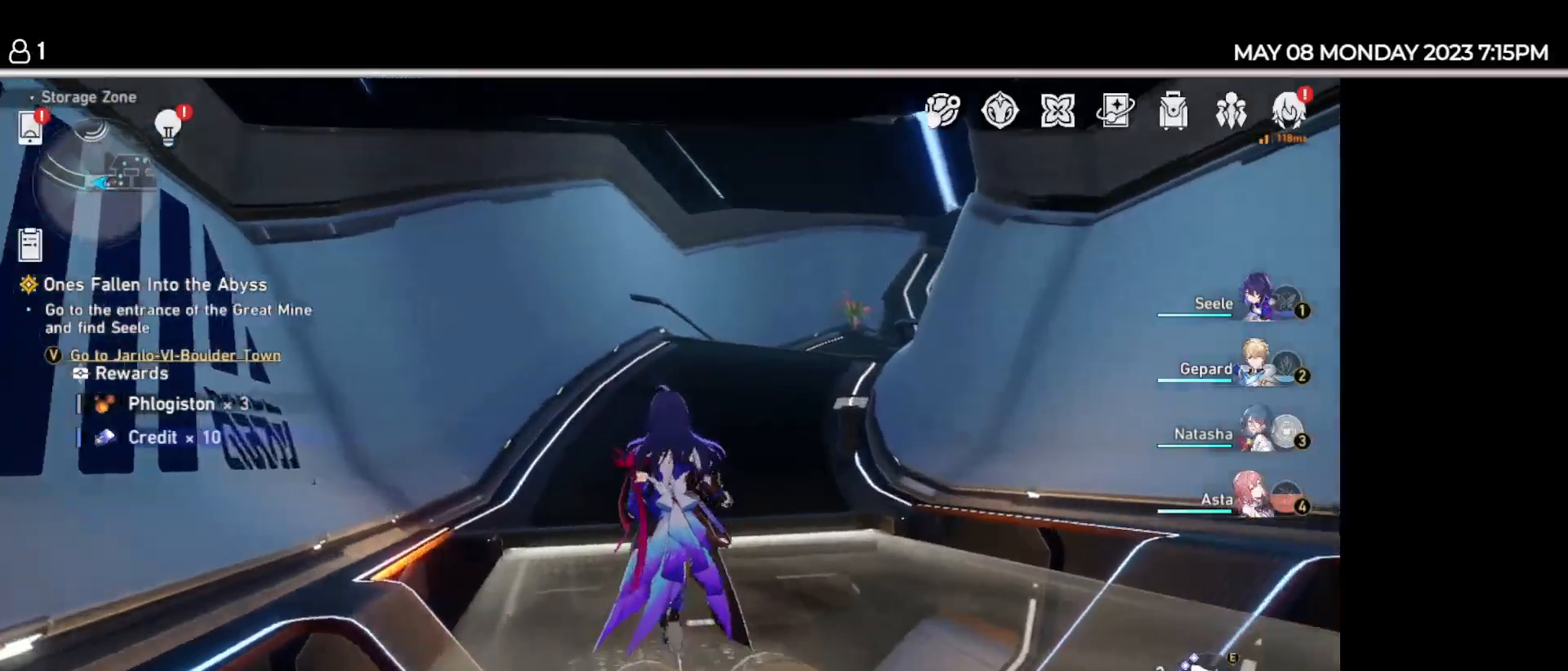
{"keys": ["w"], "events": []}
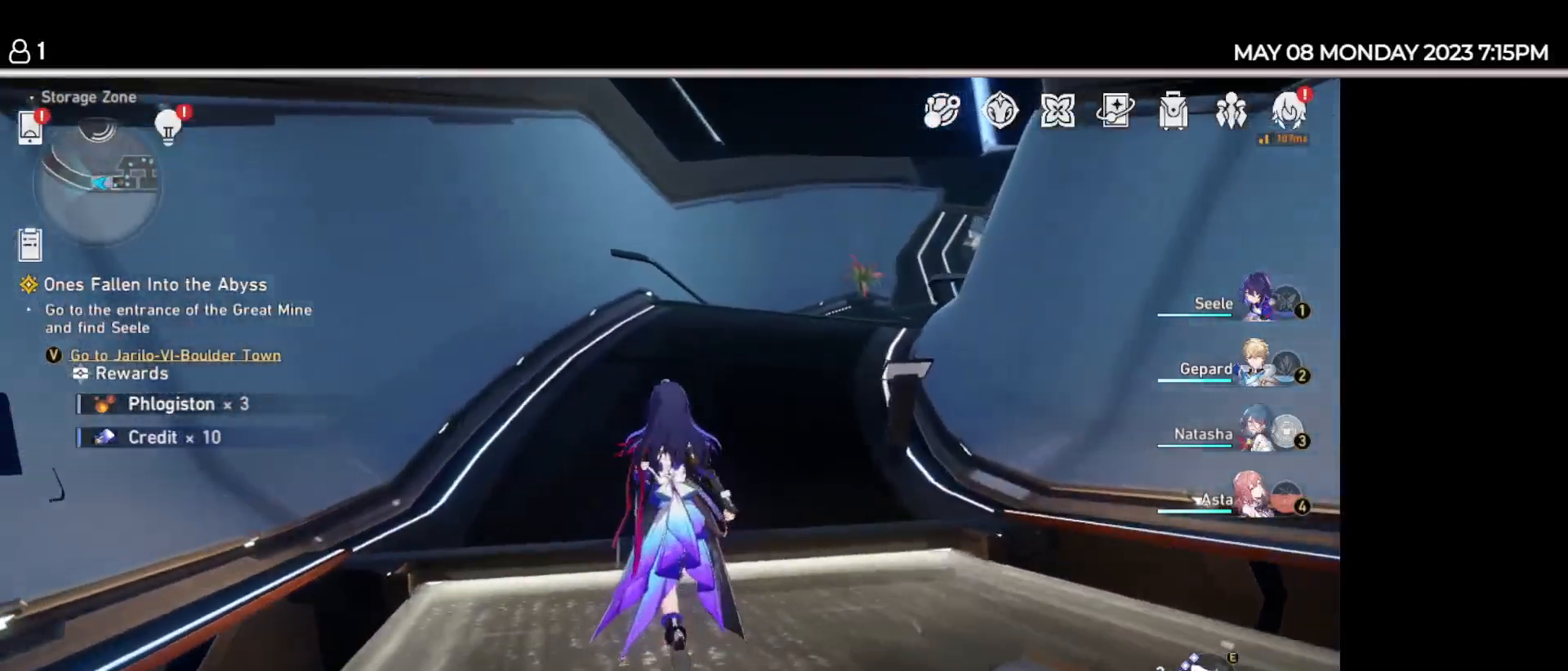
{"keys": ["w"], "events": []}
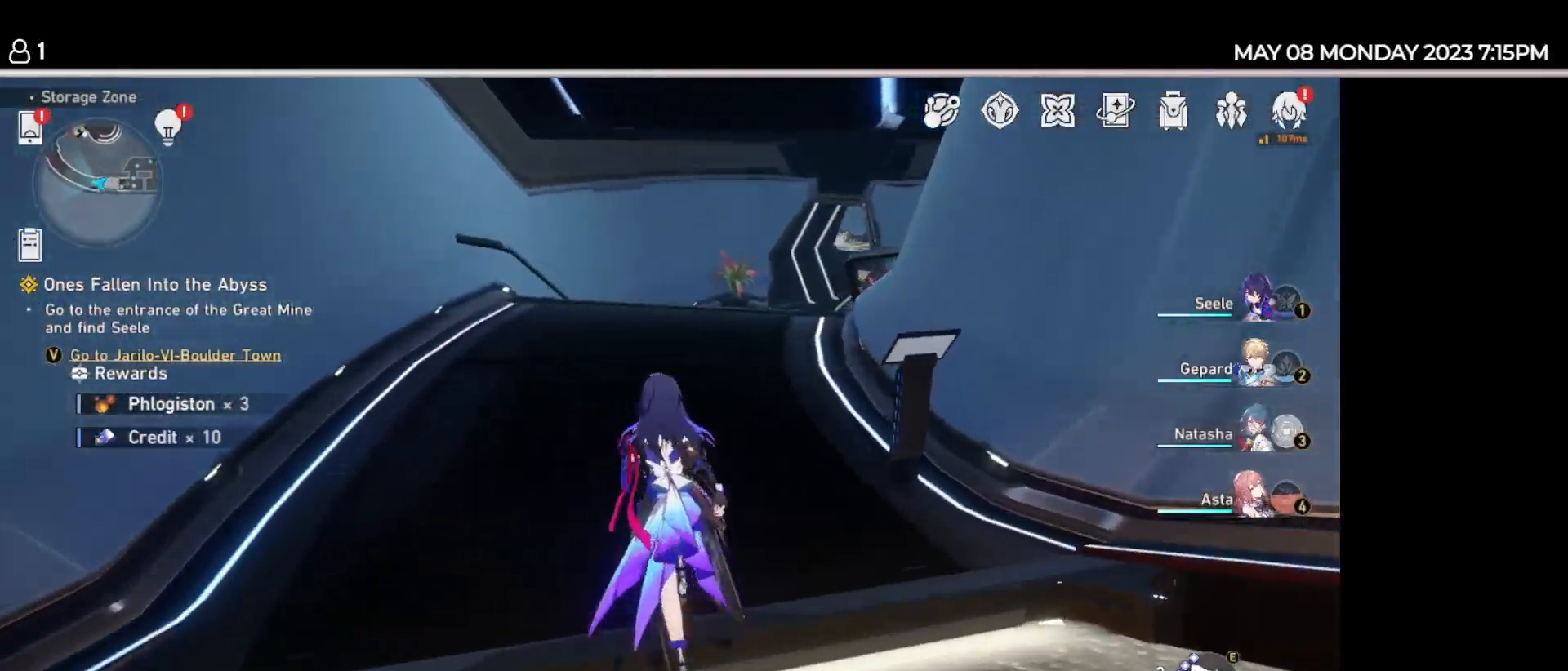
{"keys": ["w"], "events": []}
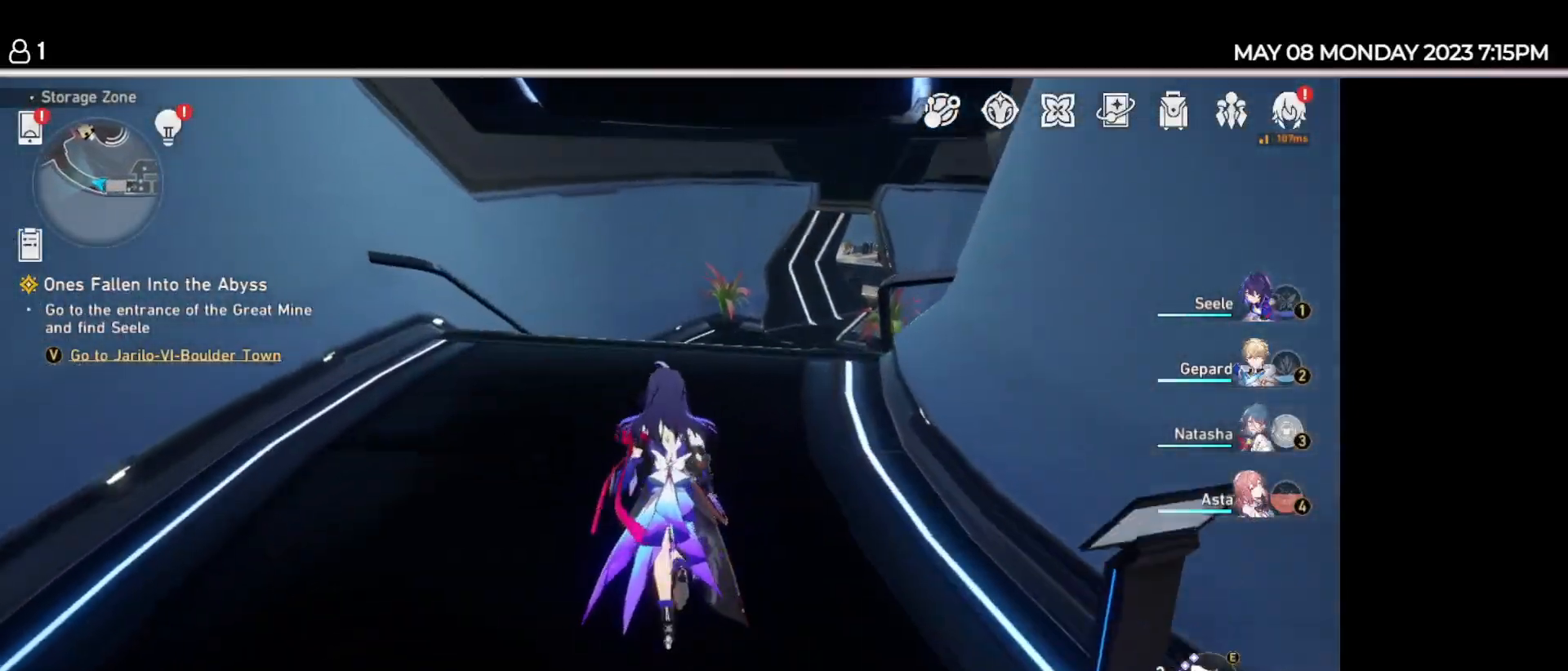
{"keys": ["w"], "events": []}
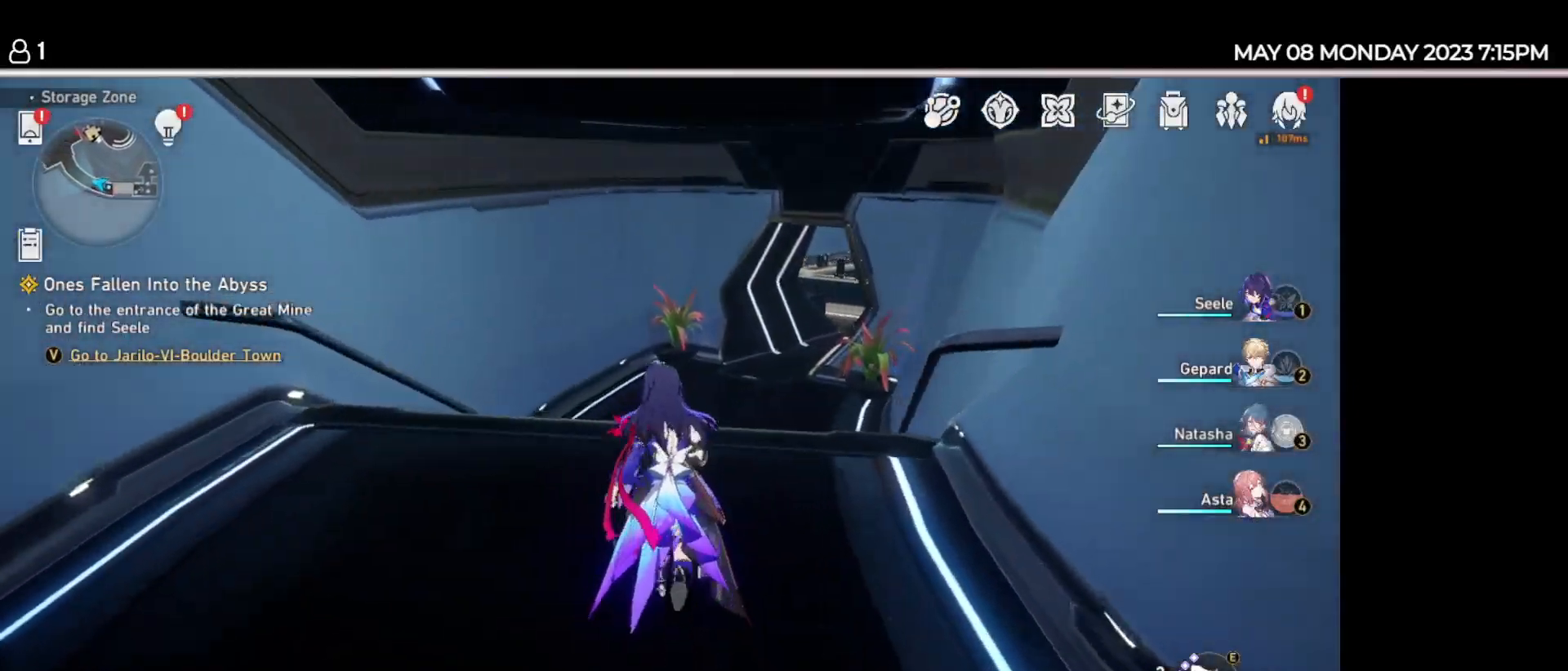
{"keys": ["w"], "events": []}
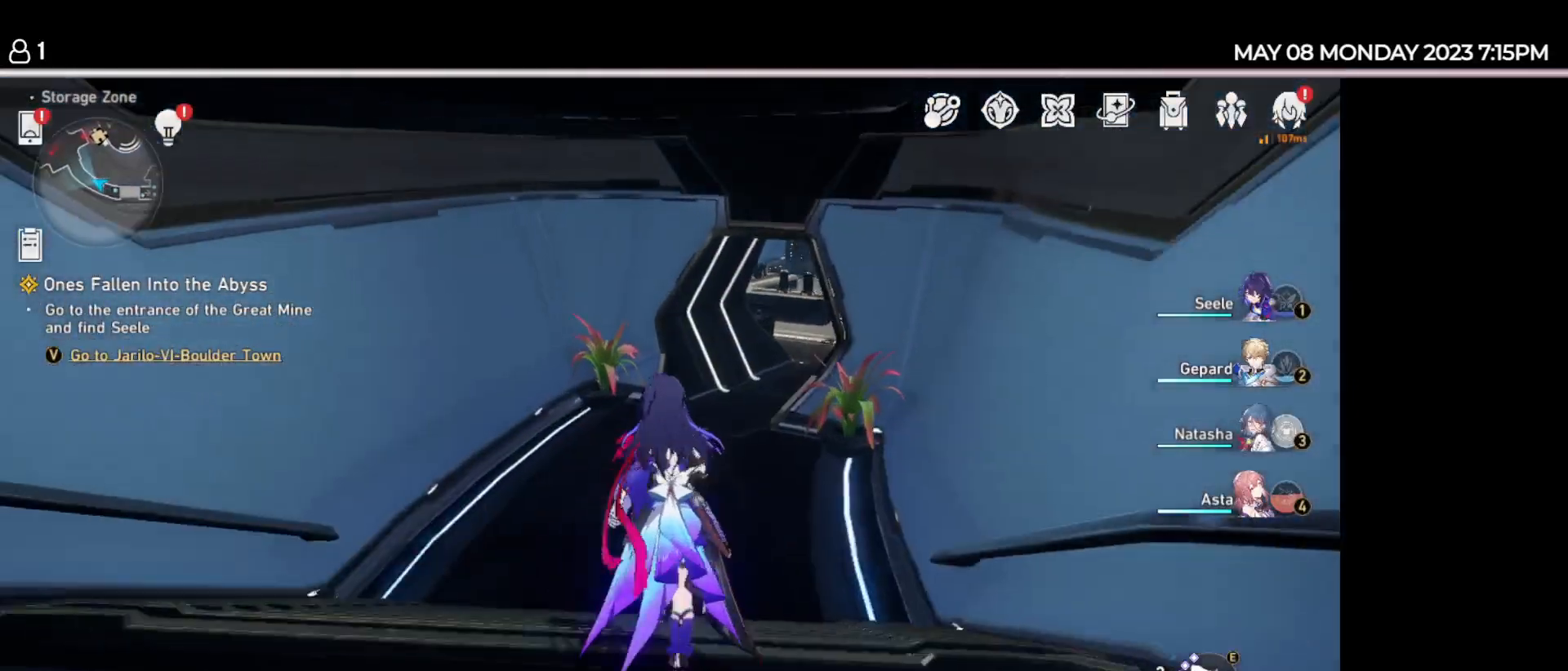
{"keys": ["w"], "events": []}
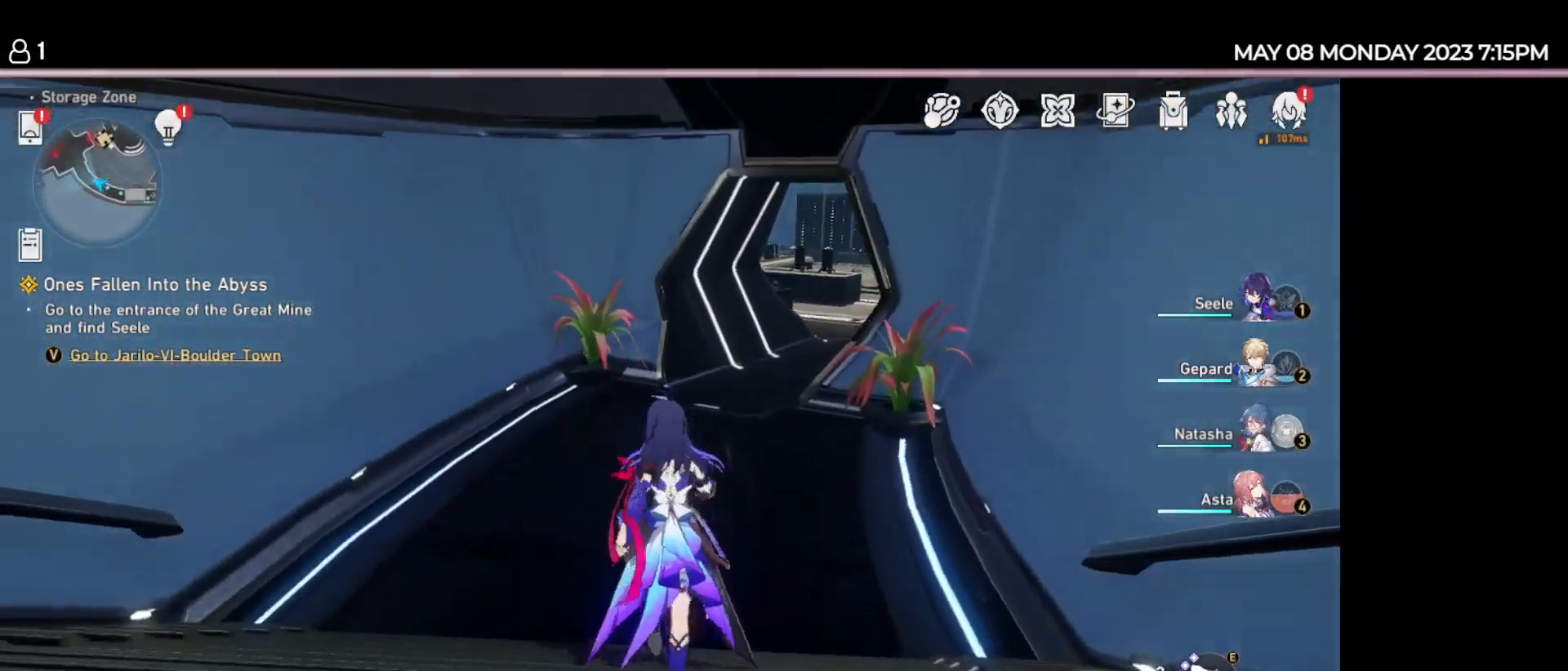
{"keys": ["w"], "events": []}
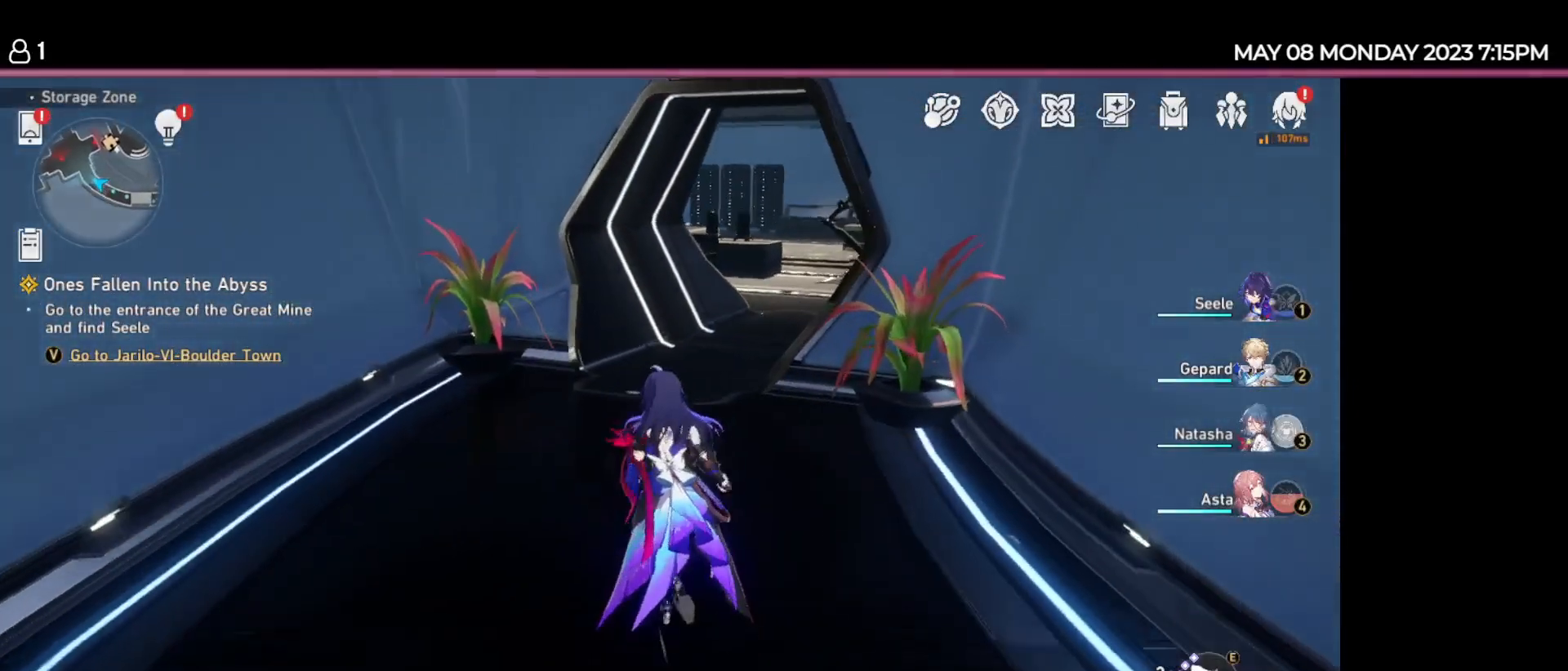
{"keys": ["w"], "events": []}
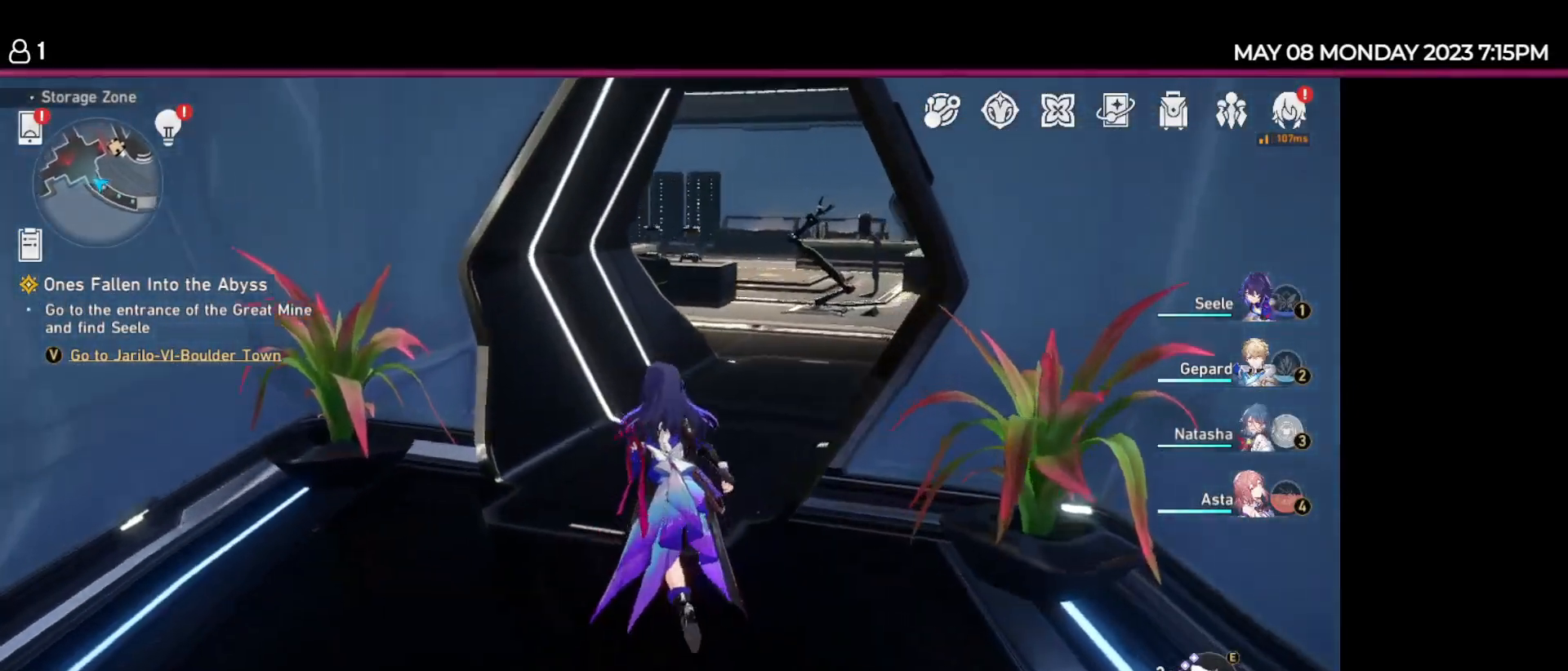
{"keys": ["w"], "events": []}
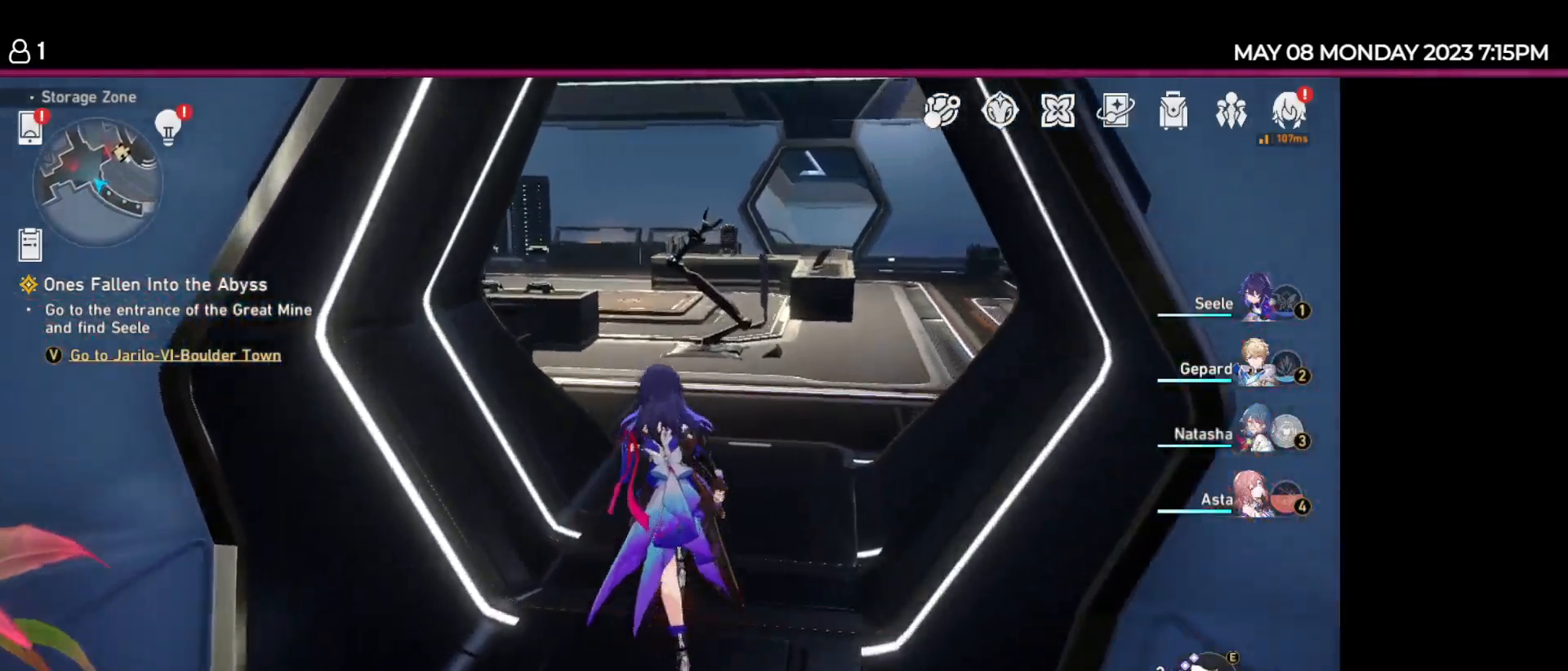
{"keys": ["w"], "events": [[300, "d", "down"], [434, "d", "up"]]}
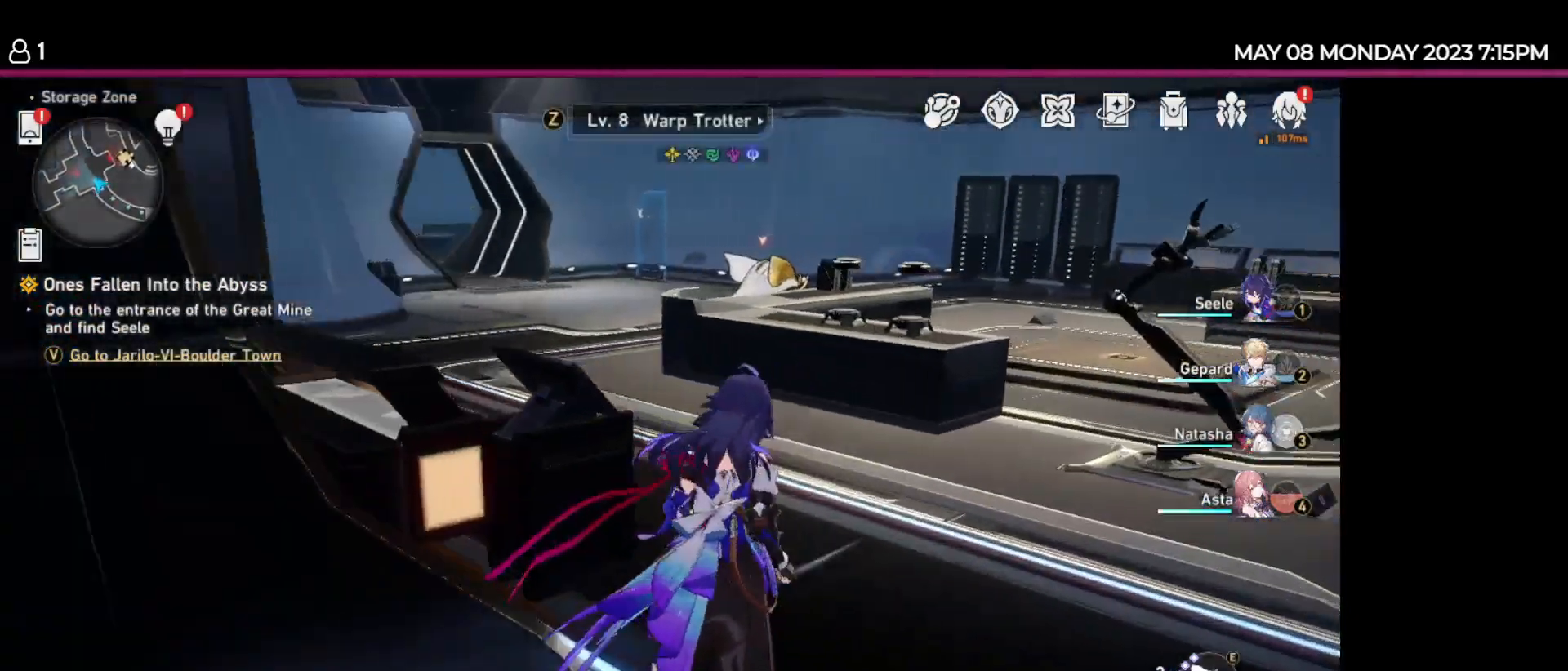
{"keys": ["w"], "events": []}
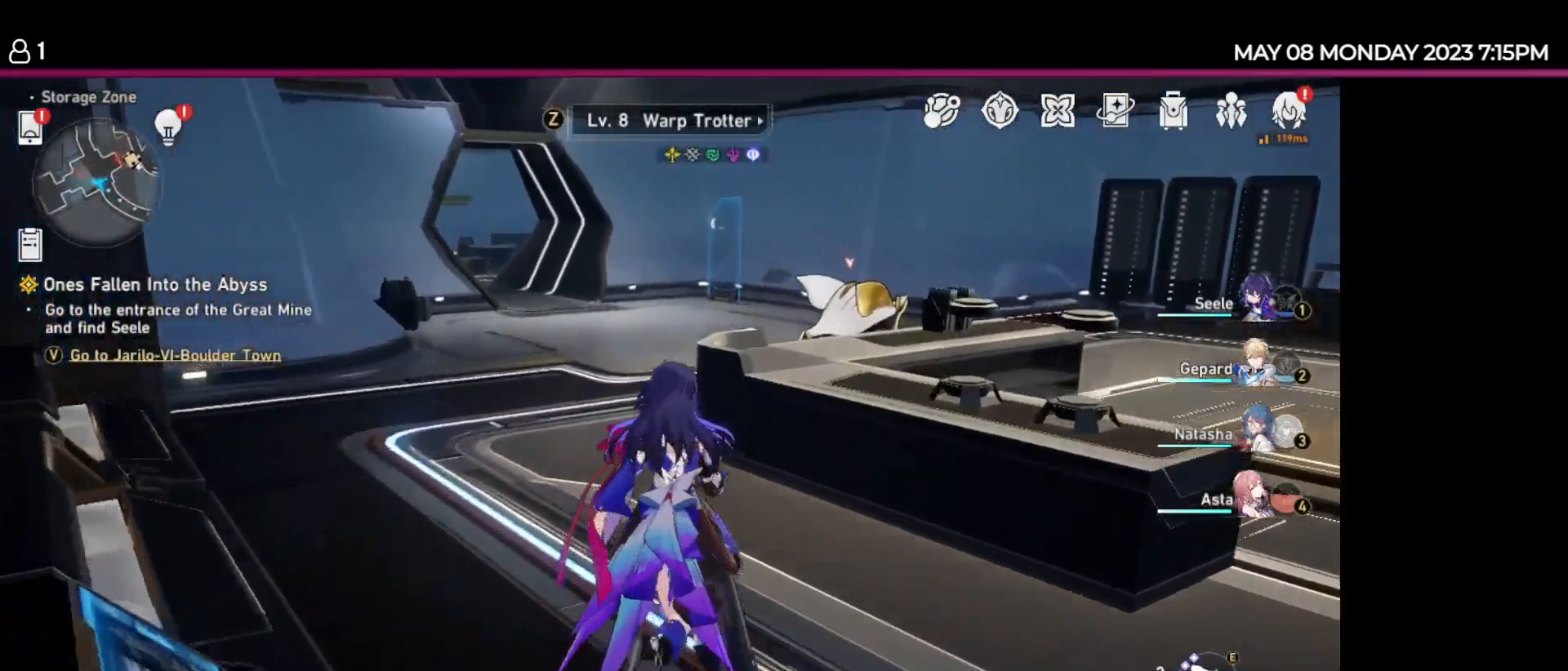
{"keys": ["w"], "events": []}
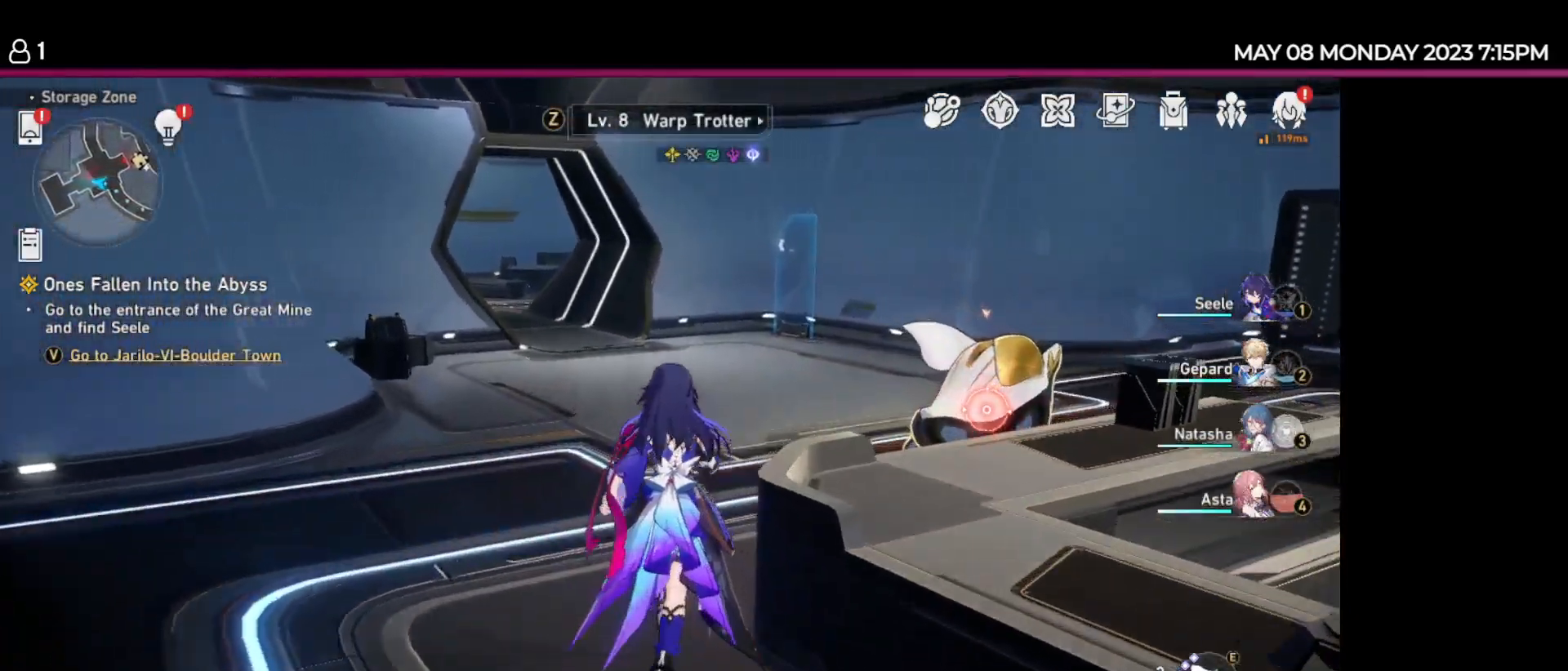
{"keys": [], "events": [[84, "d", "down"], [250, "d", "up"], [284, "w", "up"]]}